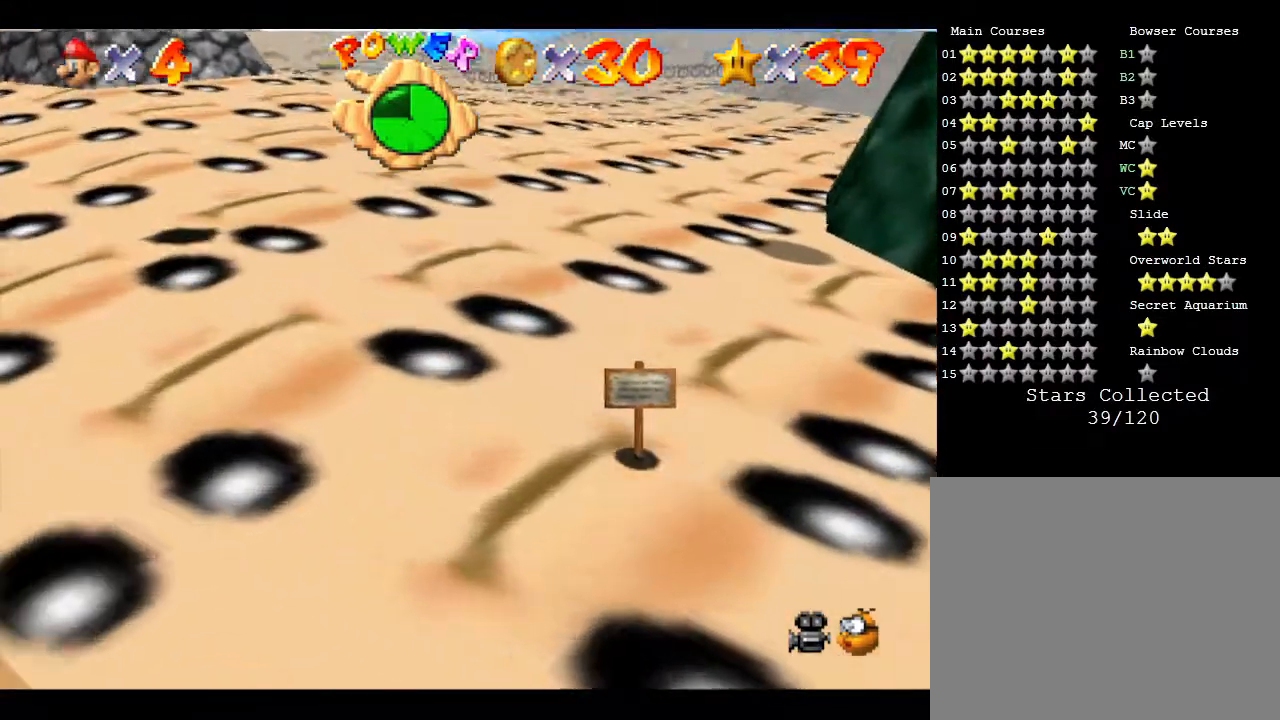
Gameplay with a controller (Nintendo layout); each line is a JSON object with the inputs held at the frame after it. "events" lists button and stick changes between this image and that frame as [ms after this image, input, new state], when the widget could be followed in between. Not read: L3 R3.
{"buttons": [], "left_stick": "up", "events": [[183, "left_stick", "up"]]}
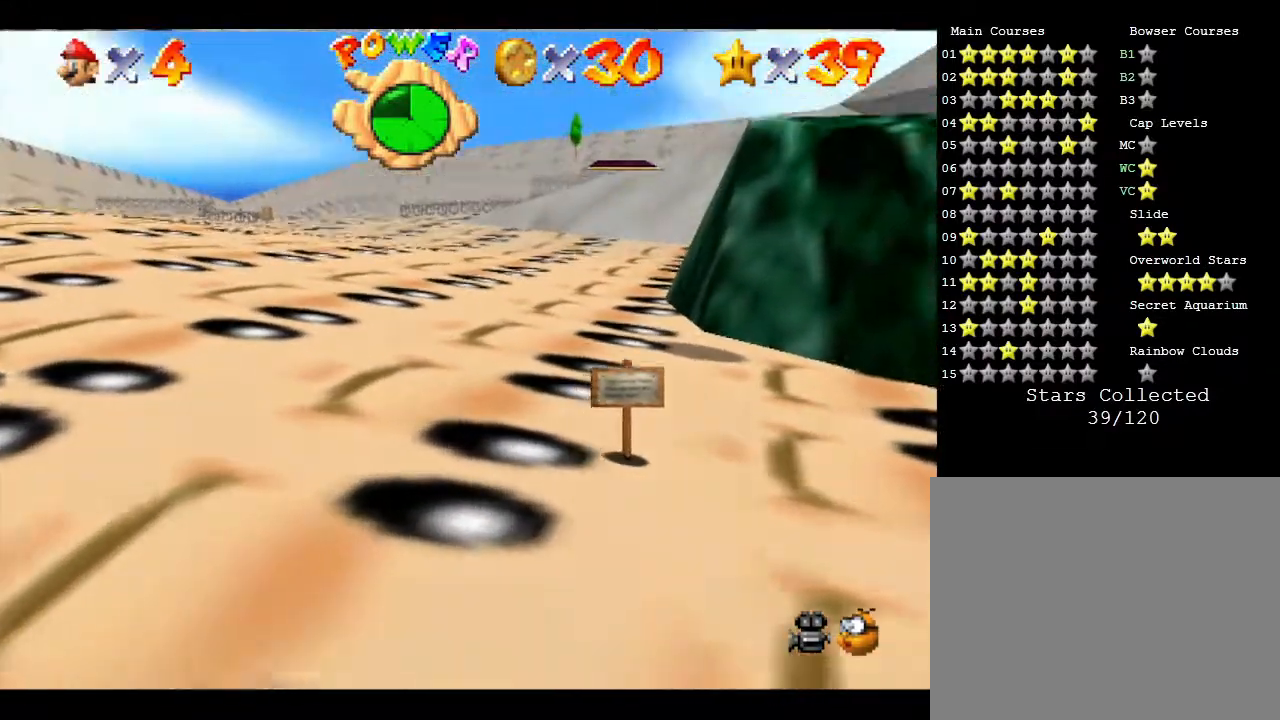
{"buttons": [], "left_stick": "up-left", "events": [[67, "left_stick", "up-left"]]}
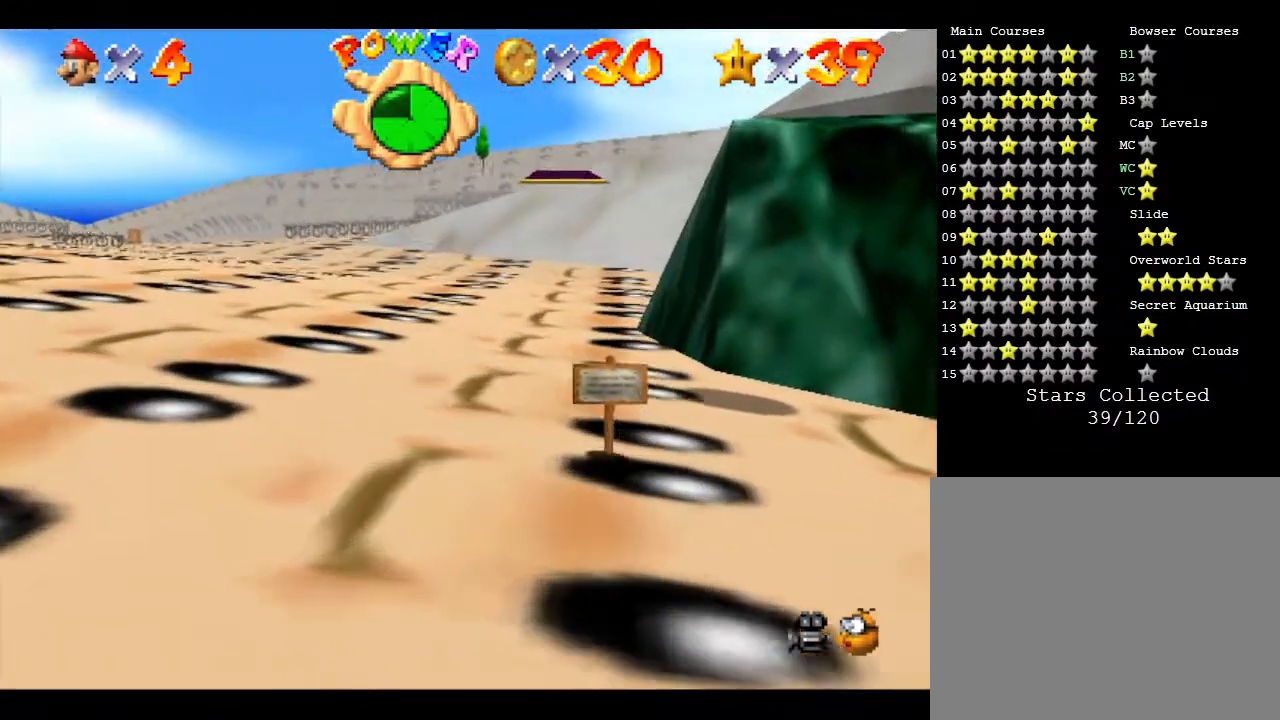
{"buttons": [], "left_stick": "up-left", "events": []}
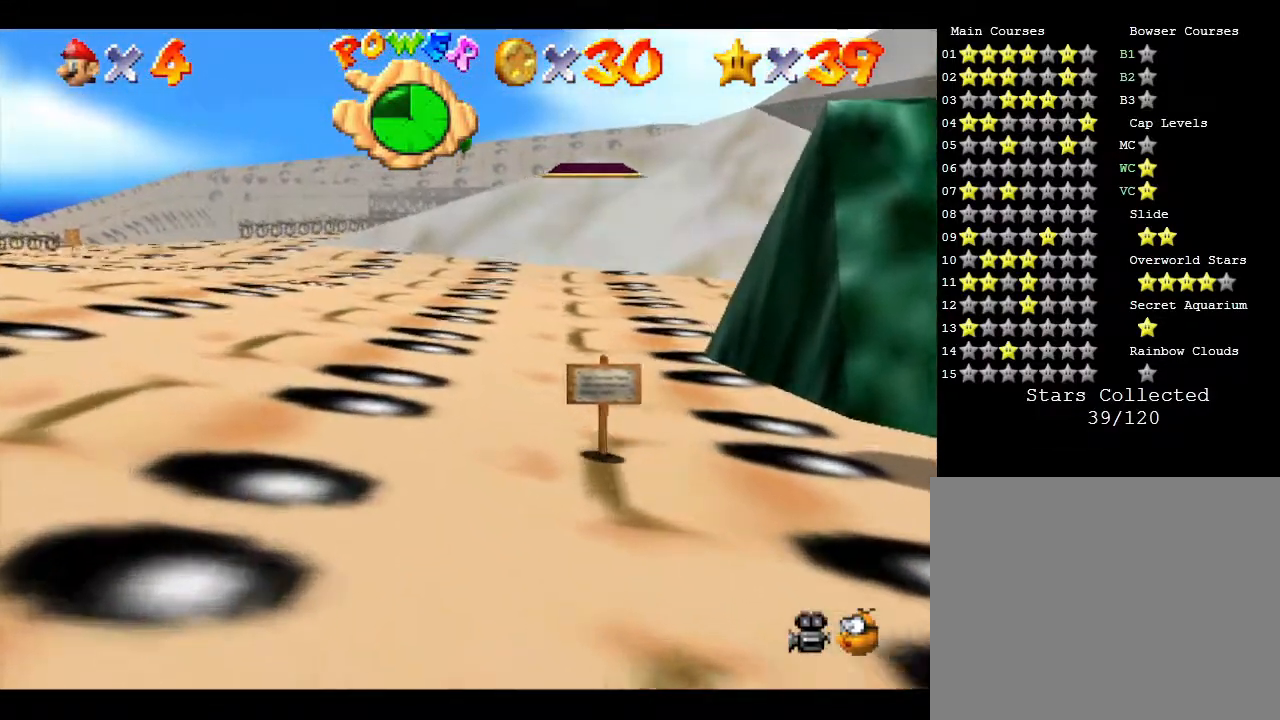
{"buttons": [], "left_stick": "up-left", "events": []}
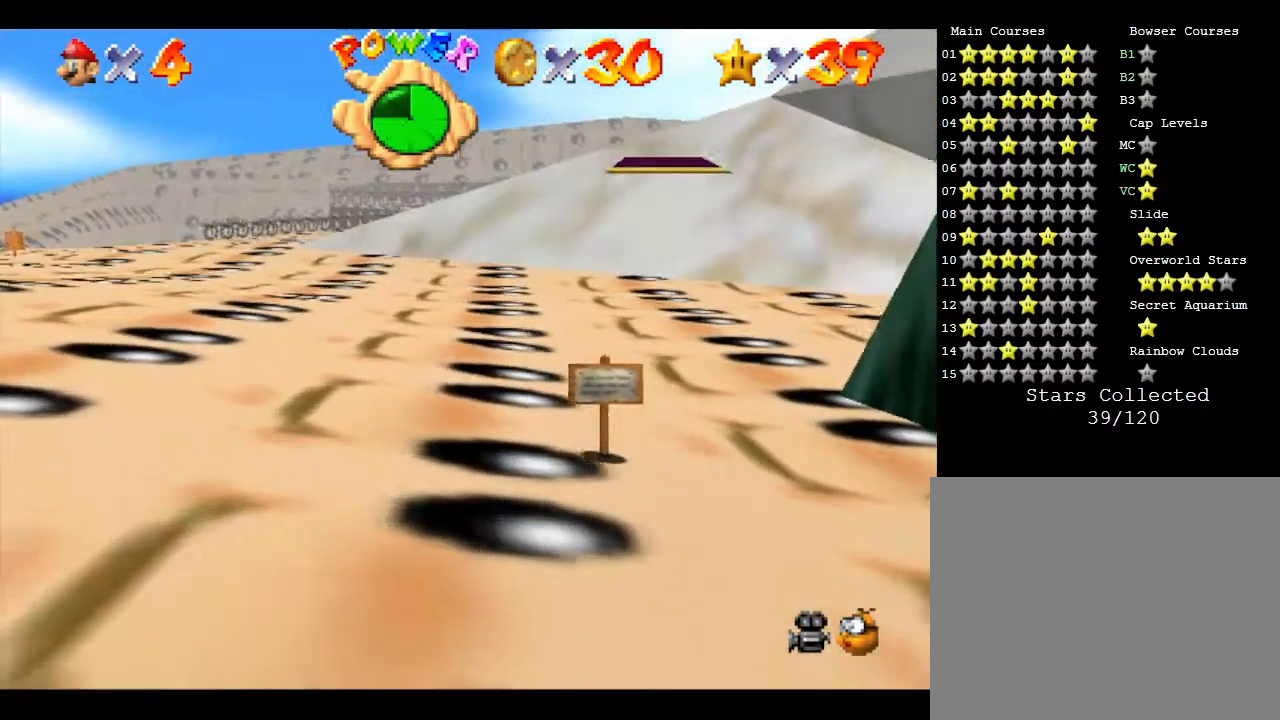
{"buttons": [], "left_stick": "up-left", "events": []}
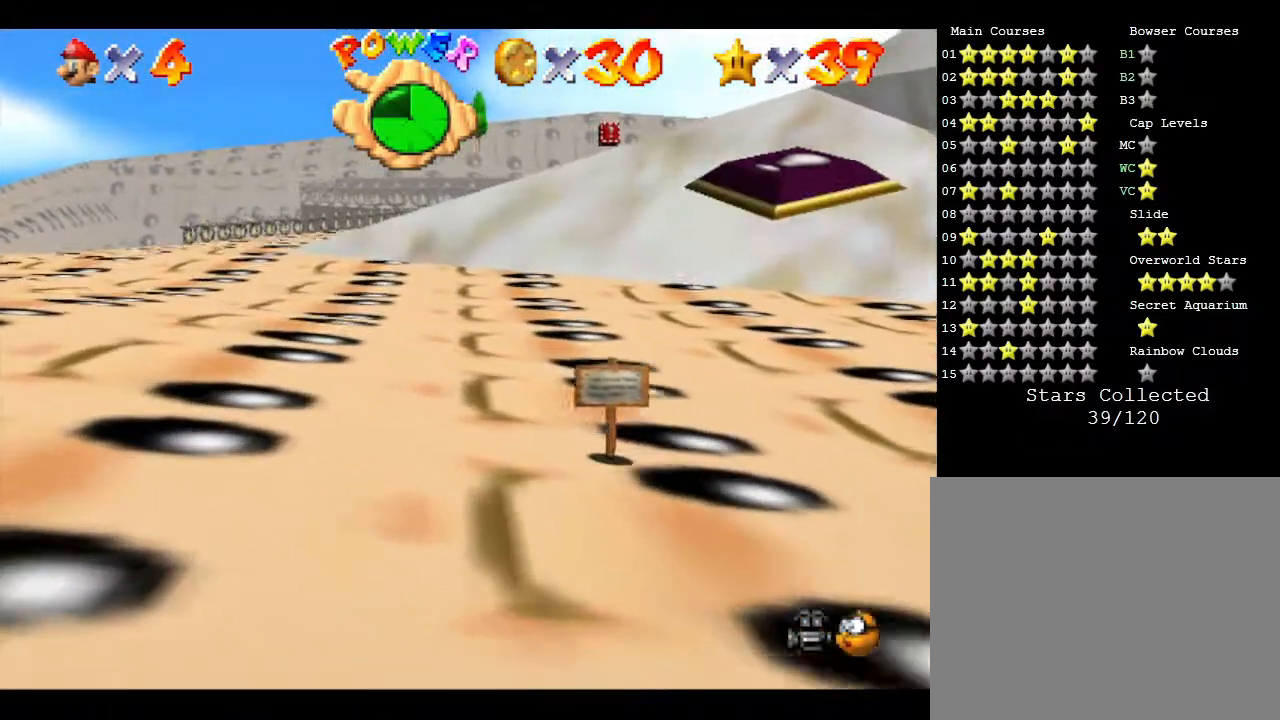
{"buttons": [], "left_stick": "up-left", "events": []}
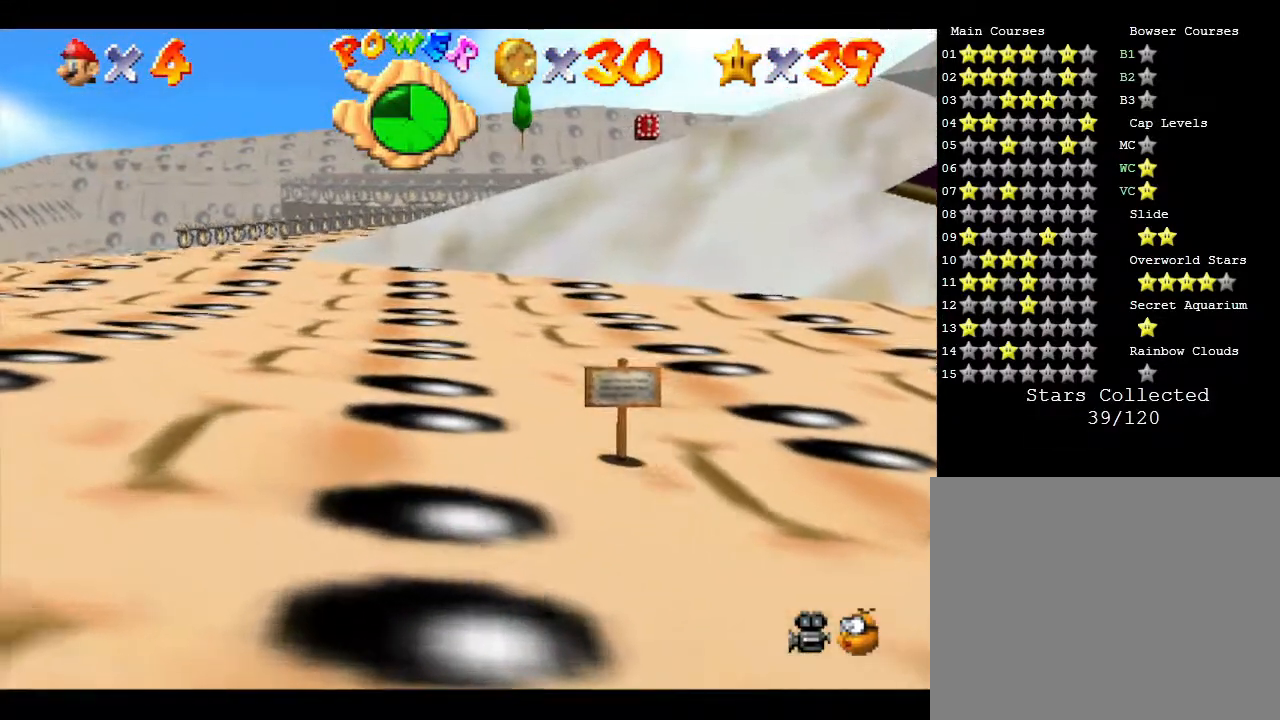
{"buttons": [], "left_stick": "up-left", "events": []}
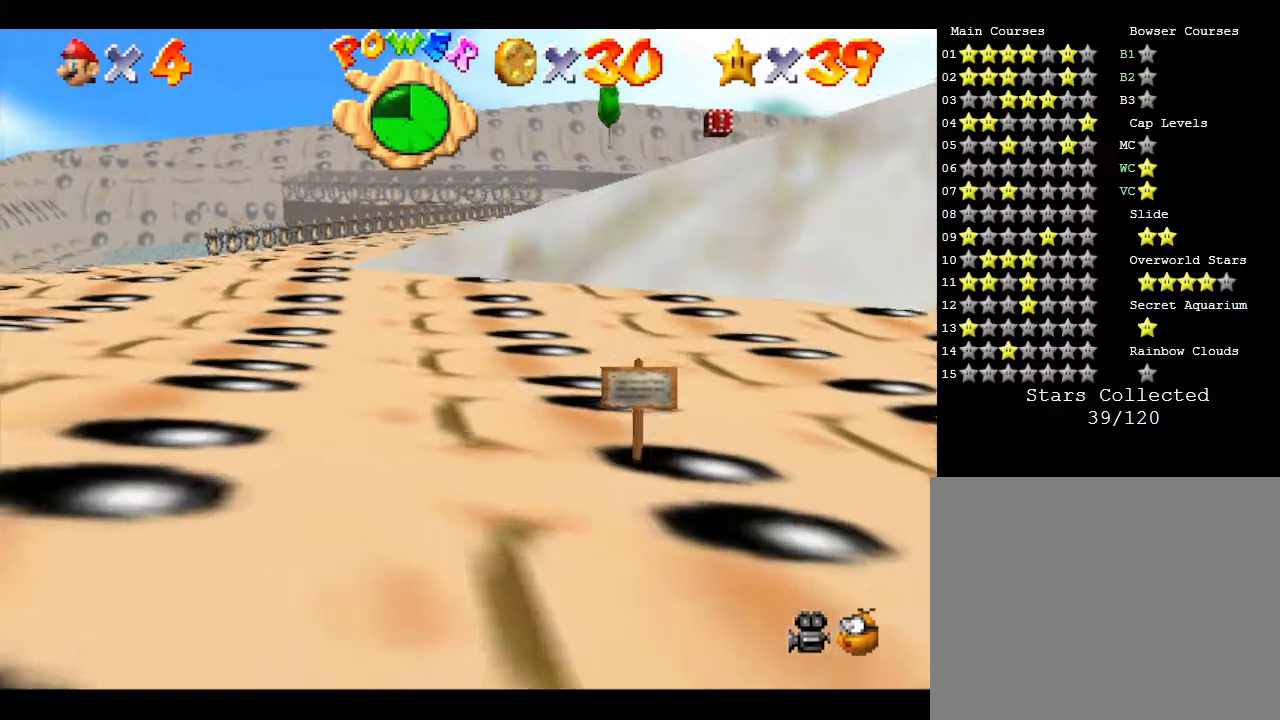
{"buttons": [], "left_stick": "up-left", "events": [[100, "C_LEFT", "down"], [300, "C_LEFT", "up"]]}
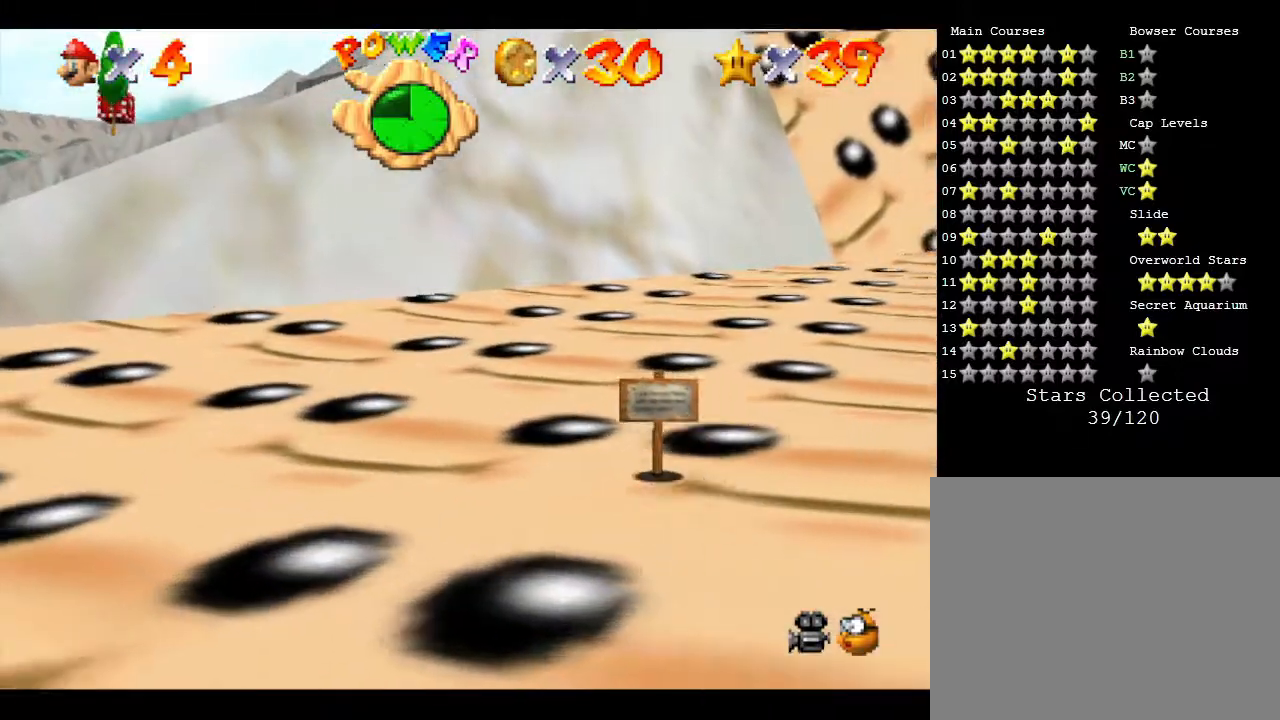
{"buttons": [], "left_stick": "center", "events": [[50, "C_RIGHT", "down"], [300, "C_RIGHT", "up"], [383, "left_stick", "center"]]}
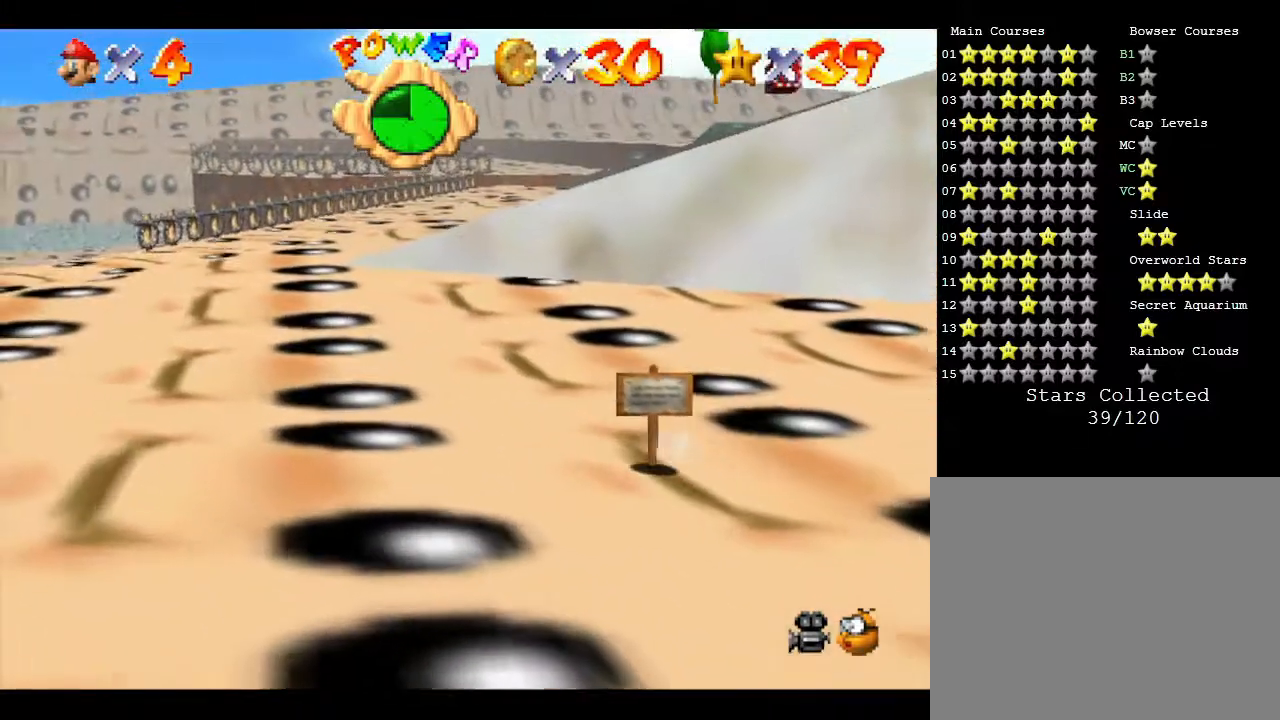
{"buttons": [], "left_stick": "center", "events": []}
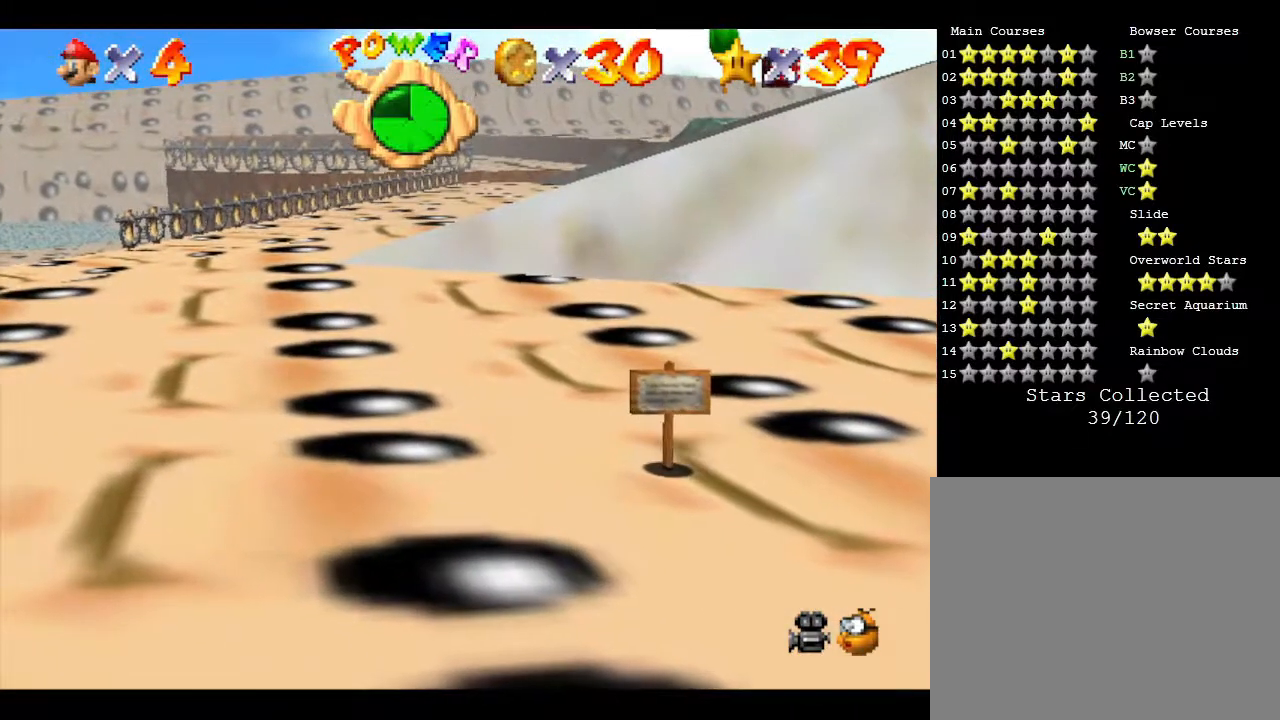
{"buttons": [], "left_stick": "center", "events": []}
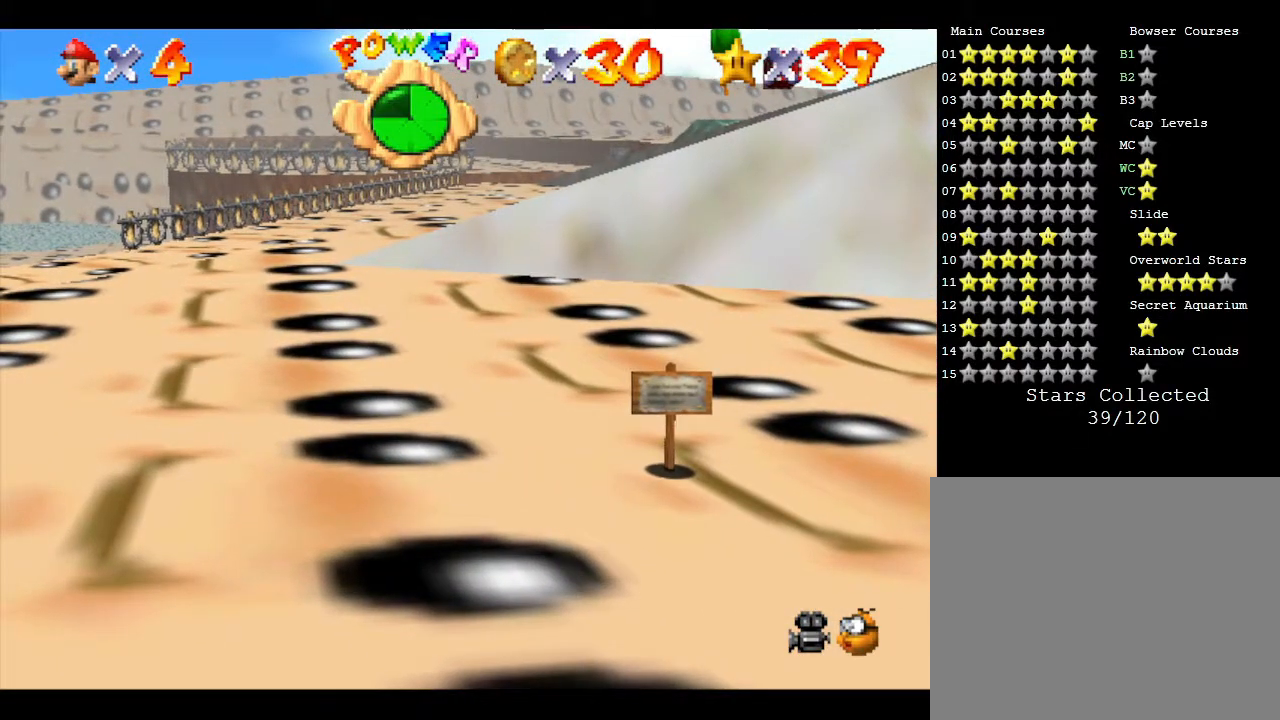
{"buttons": [], "left_stick": "center", "events": [[317, "C_LEFT", "down"], [483, "C_LEFT", "up"]]}
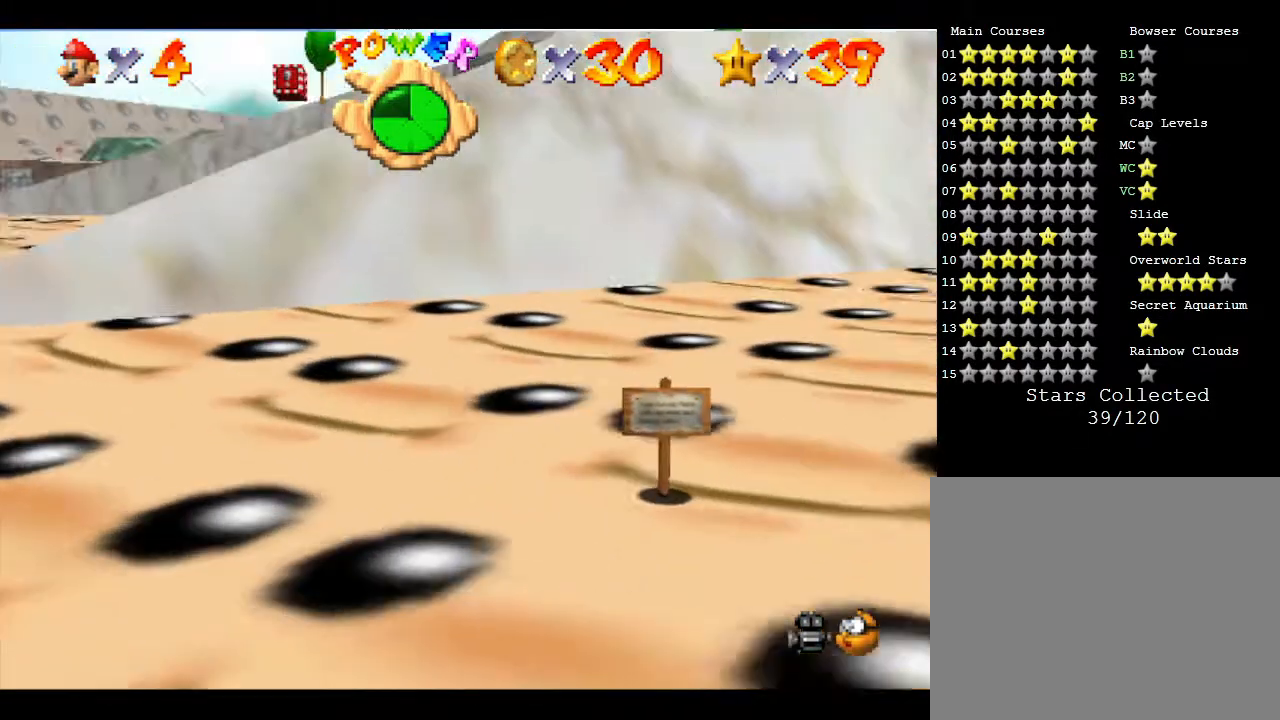
{"buttons": [], "left_stick": "center", "events": []}
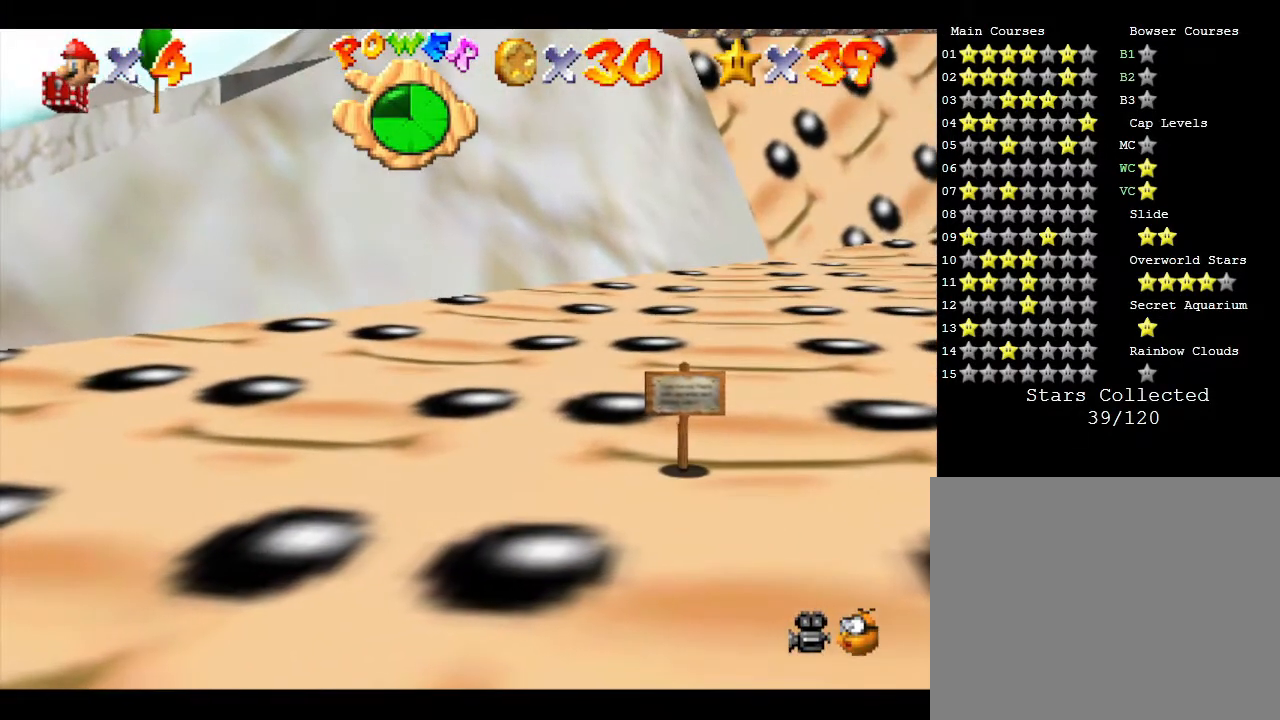
{"buttons": ["C_LEFT"], "left_stick": "center", "events": [[450, "C_LEFT", "down"]]}
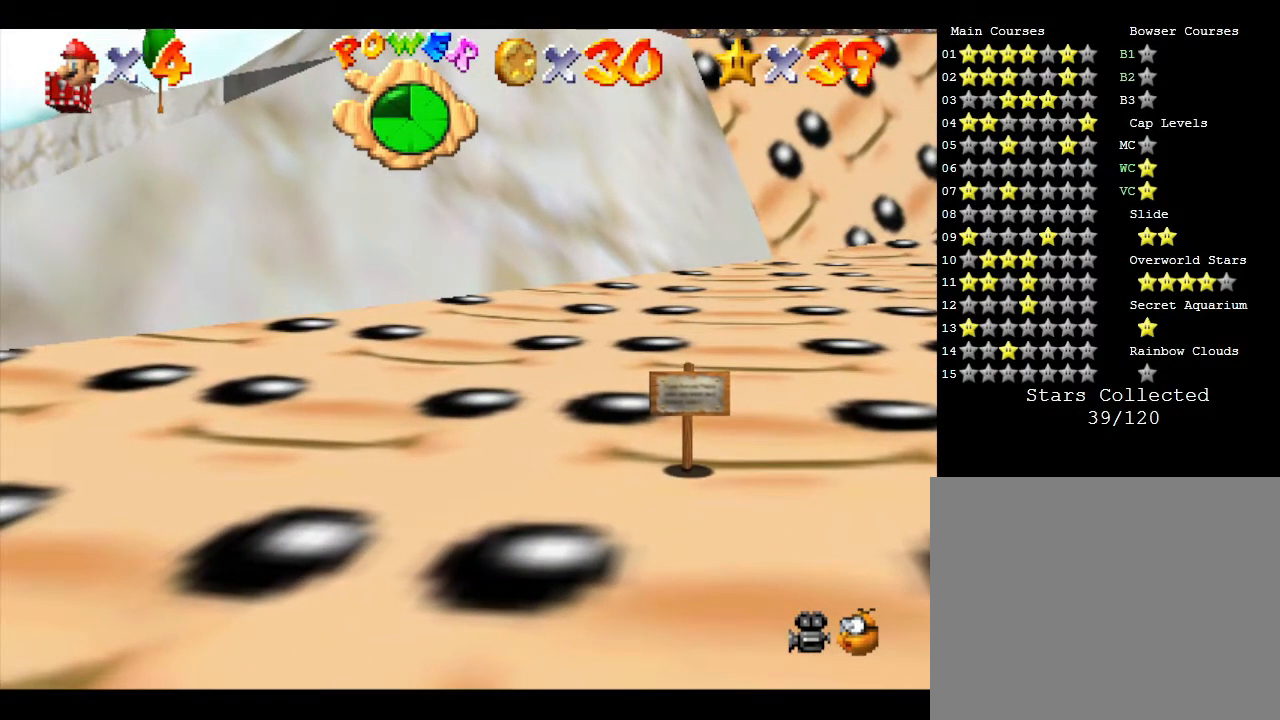
{"buttons": [], "left_stick": "center", "events": [[100, "C_LEFT", "up"]]}
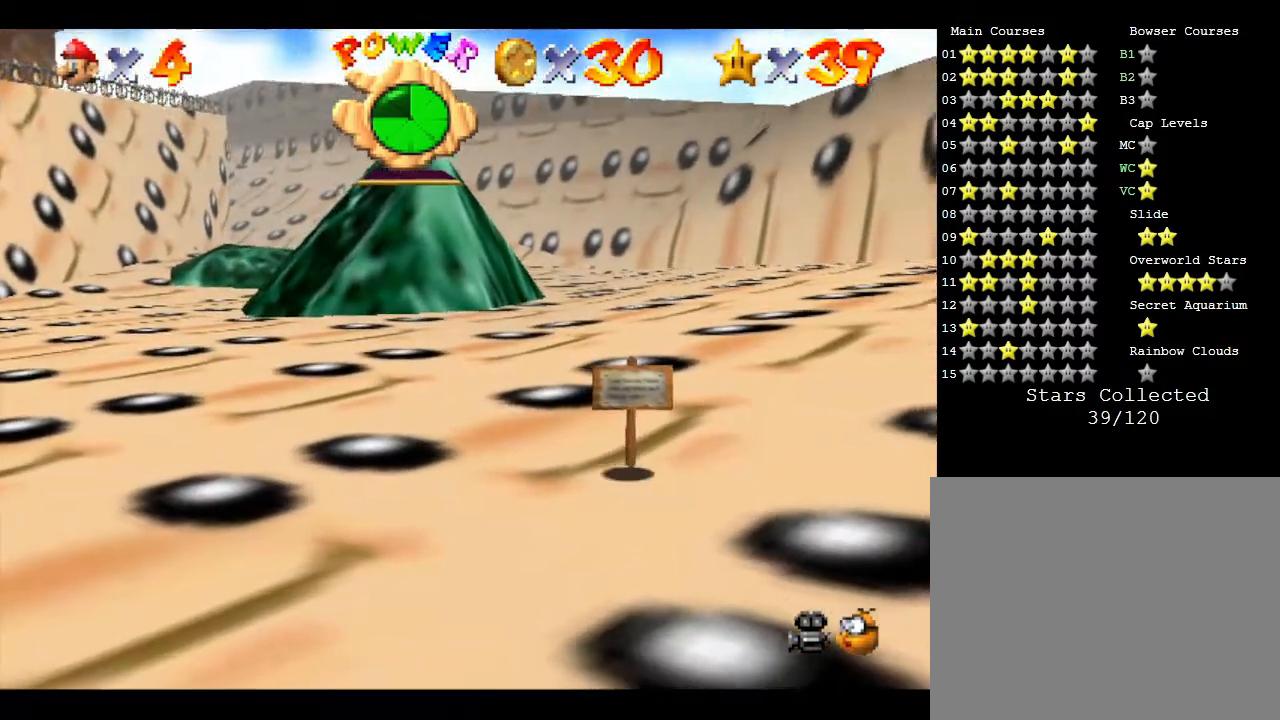
{"buttons": [], "left_stick": "right", "events": [[200, "C_LEFT", "down"], [233, "left_stick", "right"], [383, "C_LEFT", "up"]]}
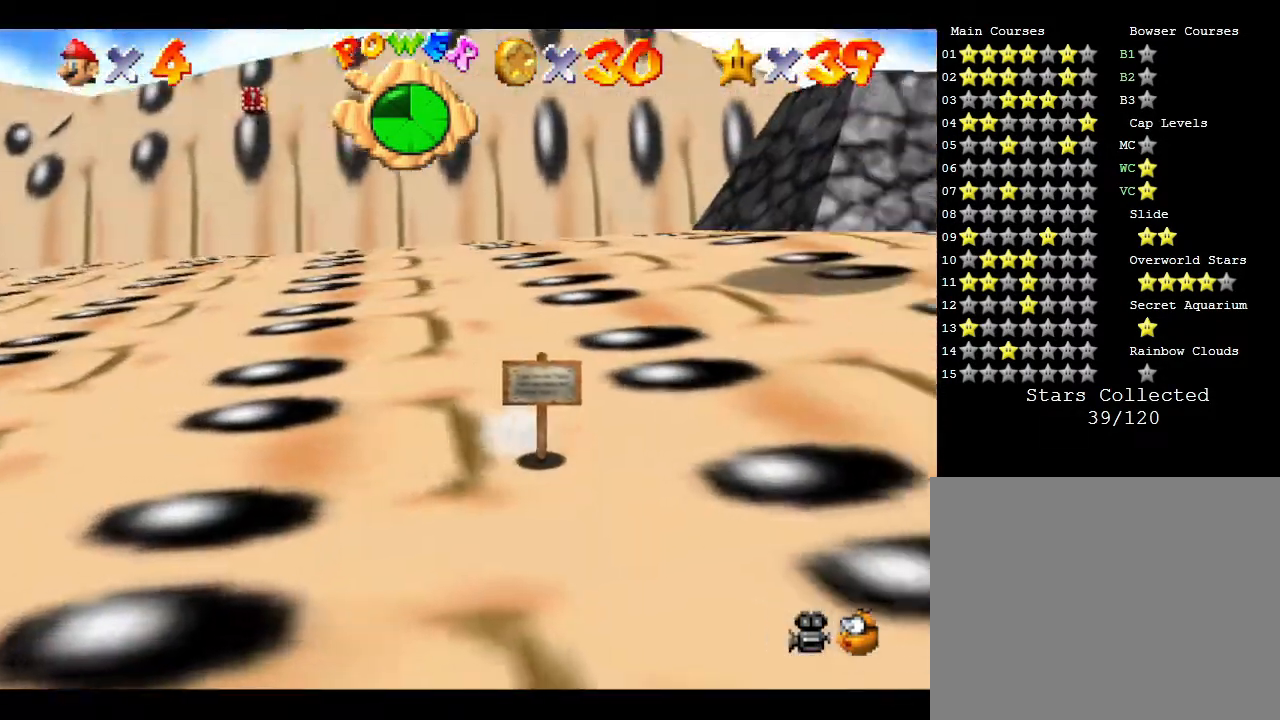
{"buttons": [], "left_stick": "right", "events": []}
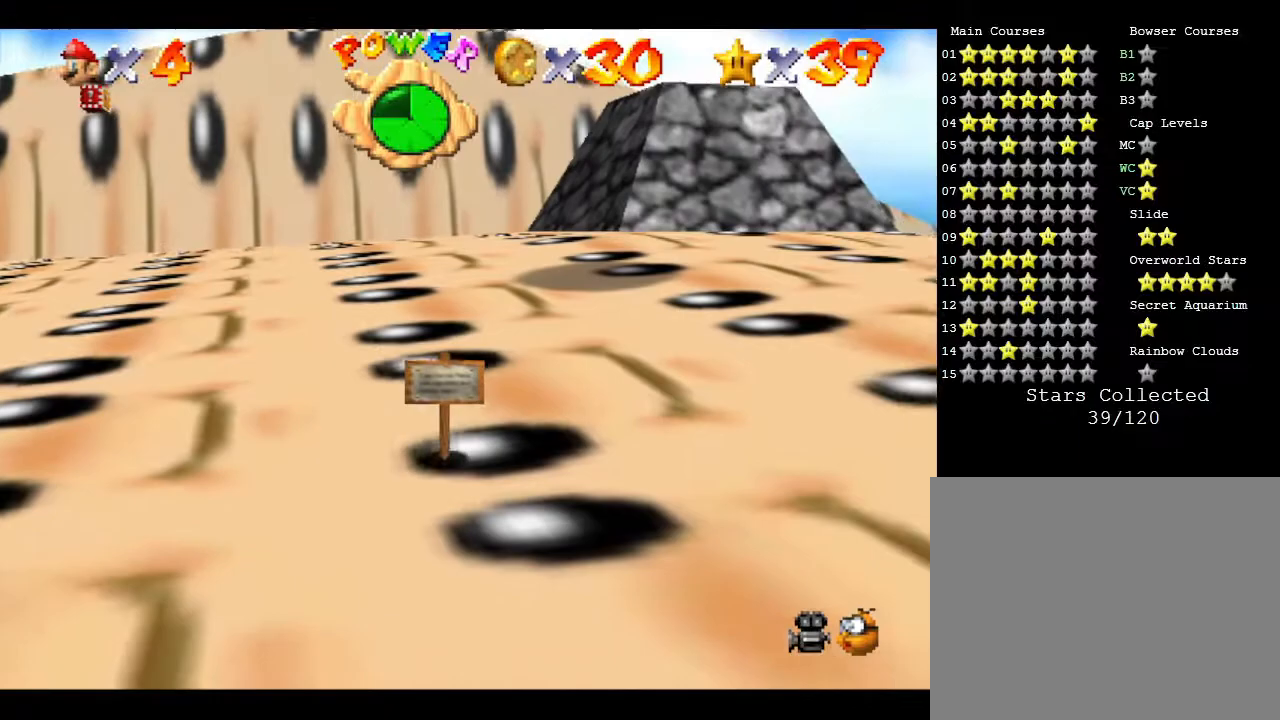
{"buttons": [], "left_stick": "right", "events": []}
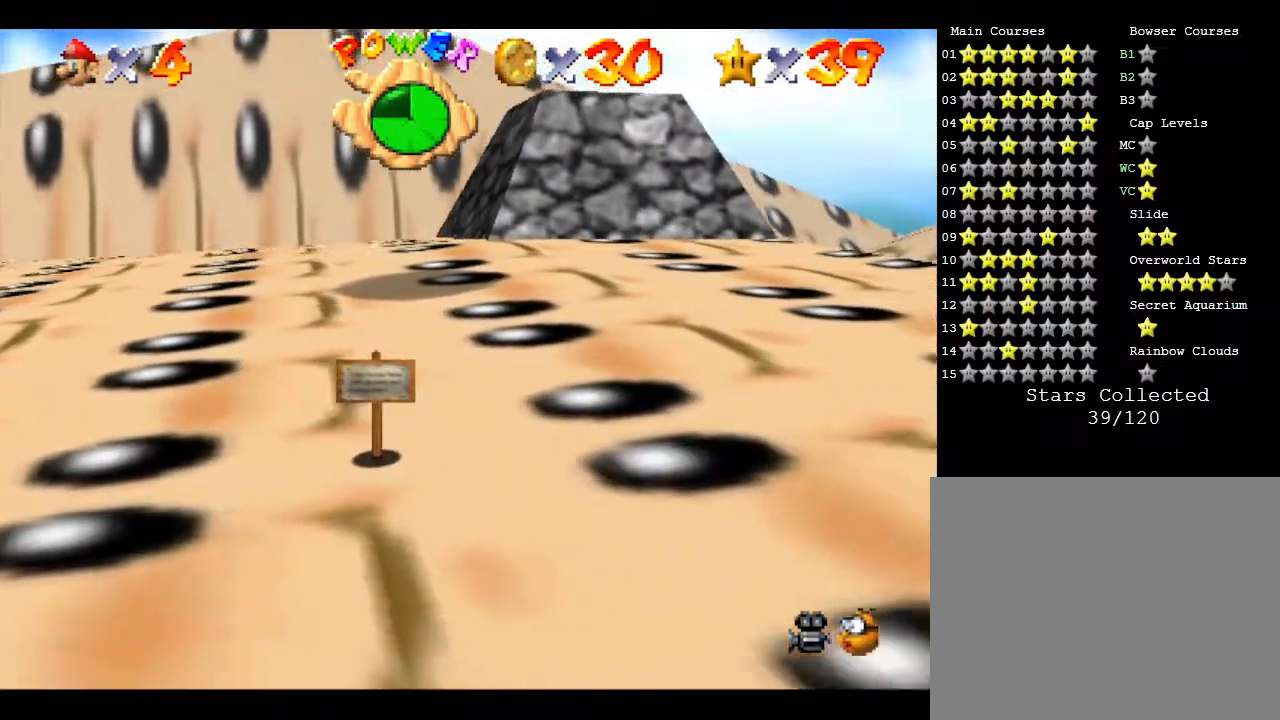
{"buttons": ["C_RIGHT"], "left_stick": "down-right", "events": [[433, "left_stick", "down-right"], [467, "C_RIGHT", "down"]]}
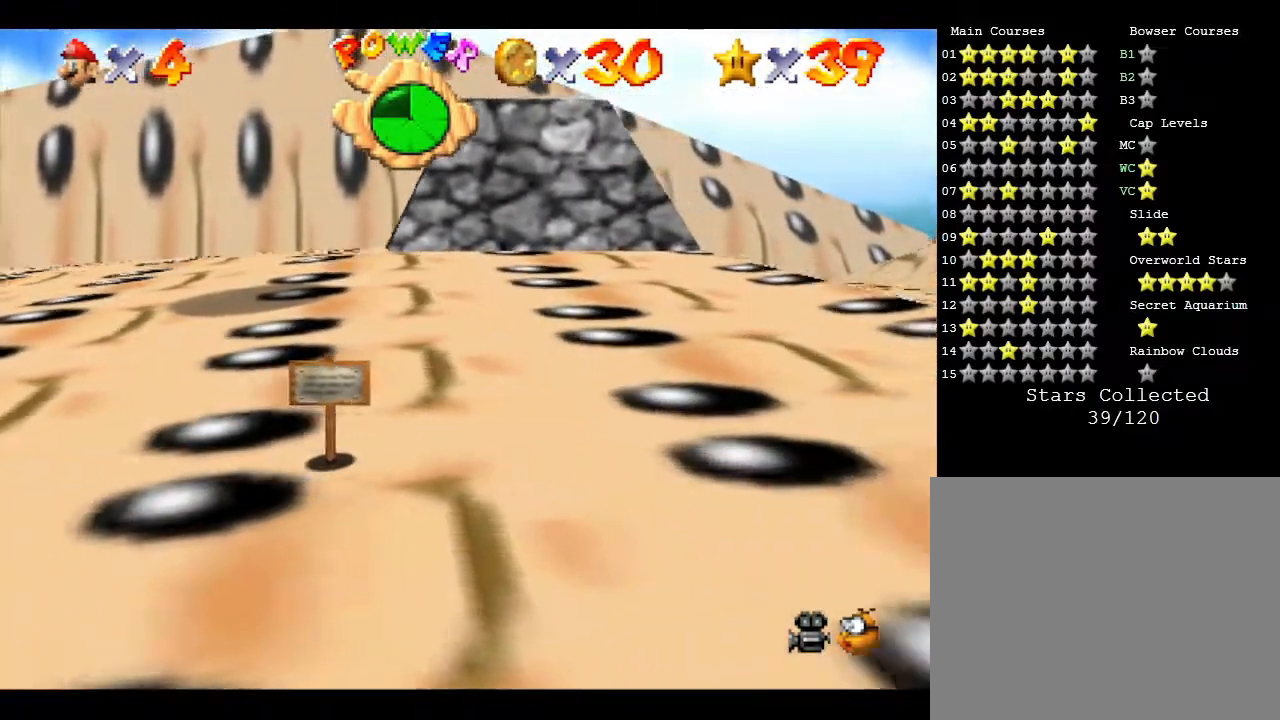
{"buttons": [], "left_stick": "left", "events": [[83, "C_RIGHT", "up"], [183, "left_stick", "down-left"], [283, "C_RIGHT", "down"], [400, "left_stick", "left"], [467, "C_RIGHT", "up"]]}
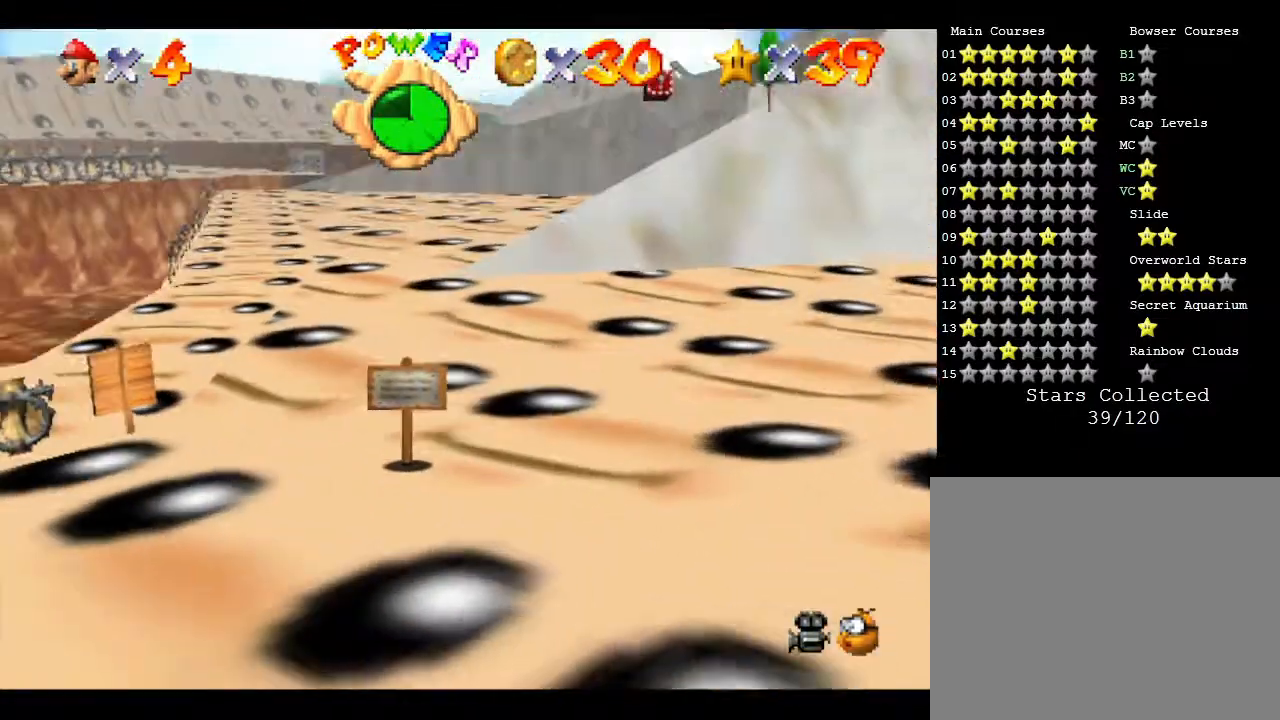
{"buttons": [], "left_stick": "up", "events": [[33, "left_stick", "up-left"], [467, "left_stick", "up"]]}
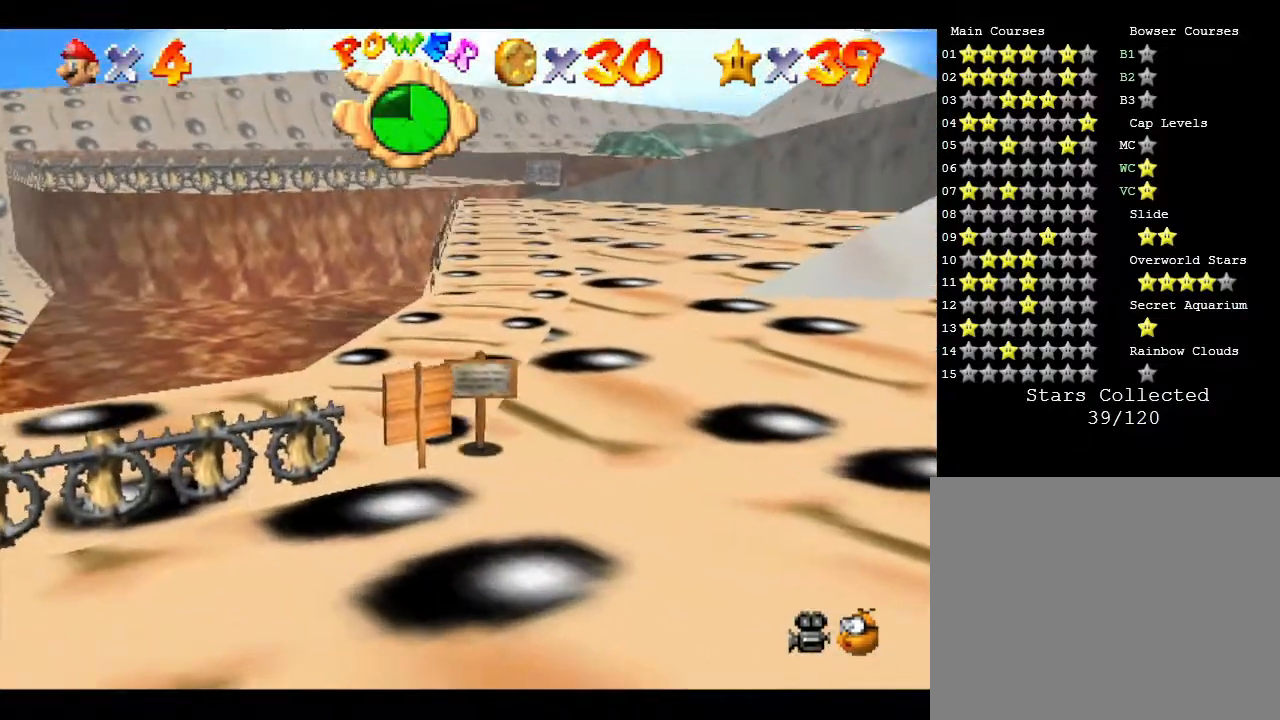
{"buttons": [], "left_stick": "up", "events": []}
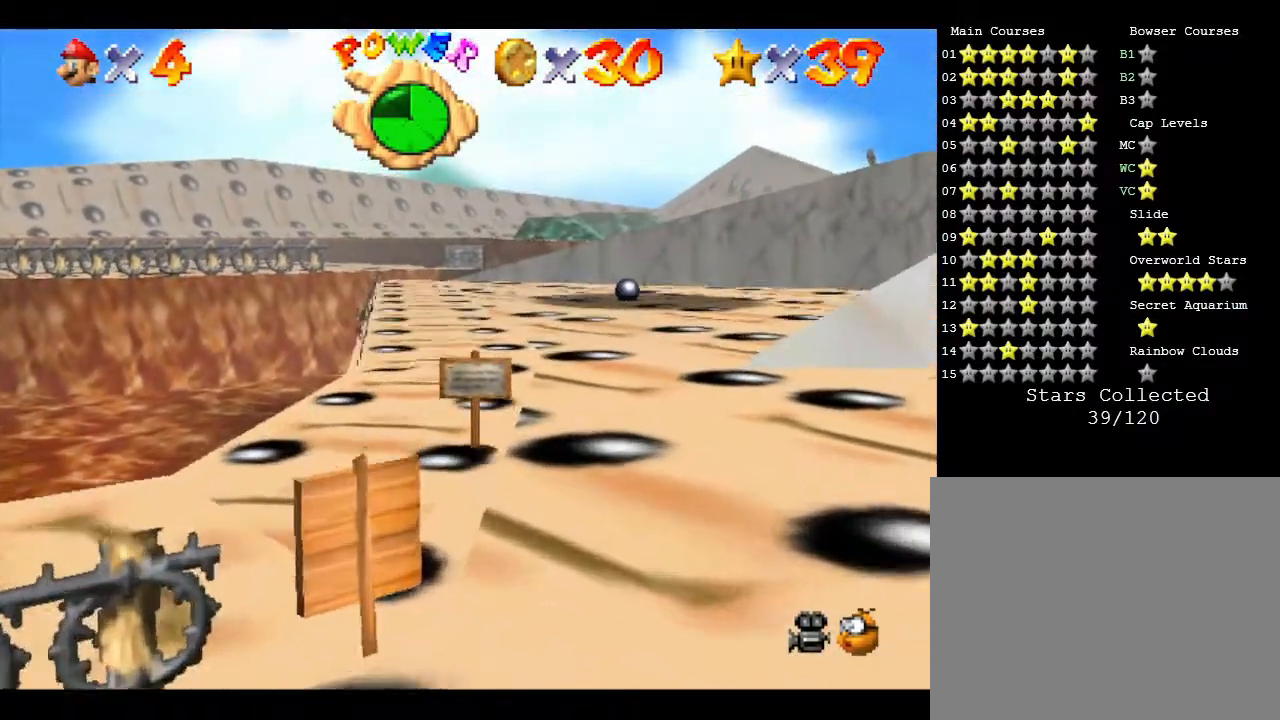
{"buttons": [], "left_stick": "up", "events": []}
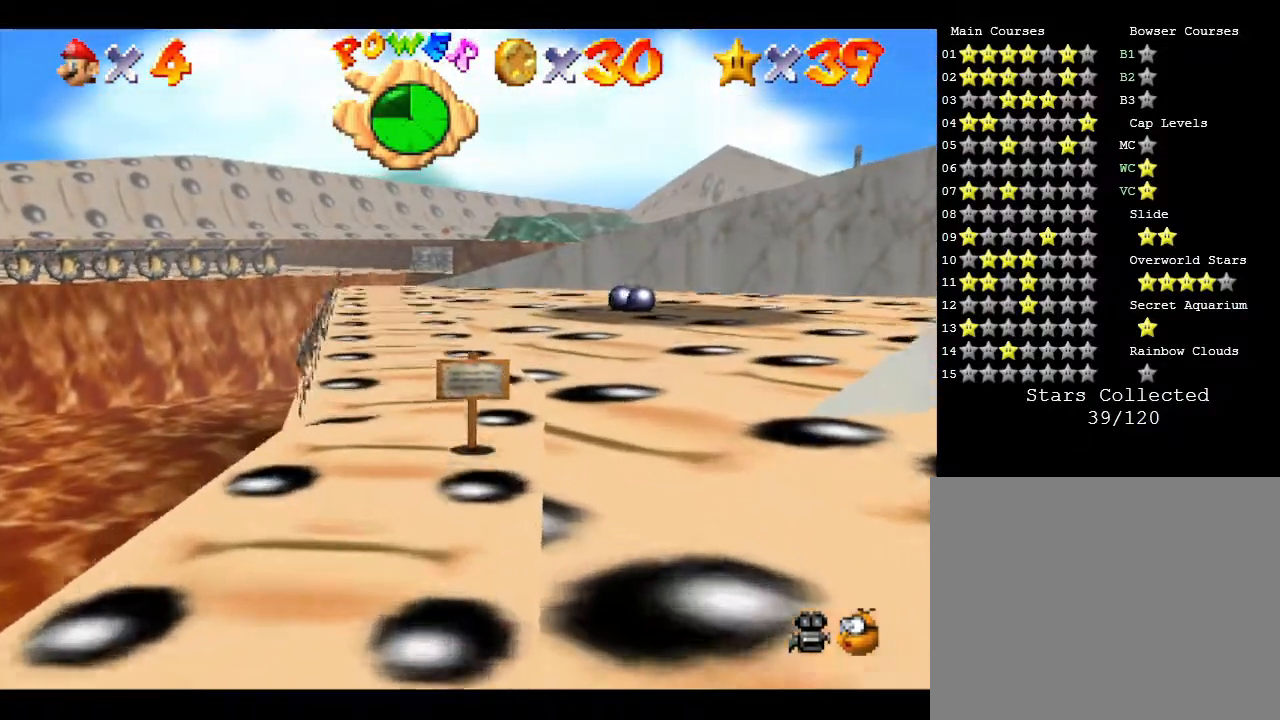
{"buttons": [], "left_stick": "up-left", "events": [[350, "C_LEFT", "down"], [500, "C_LEFT", "up"], [500, "left_stick", "up-left"]]}
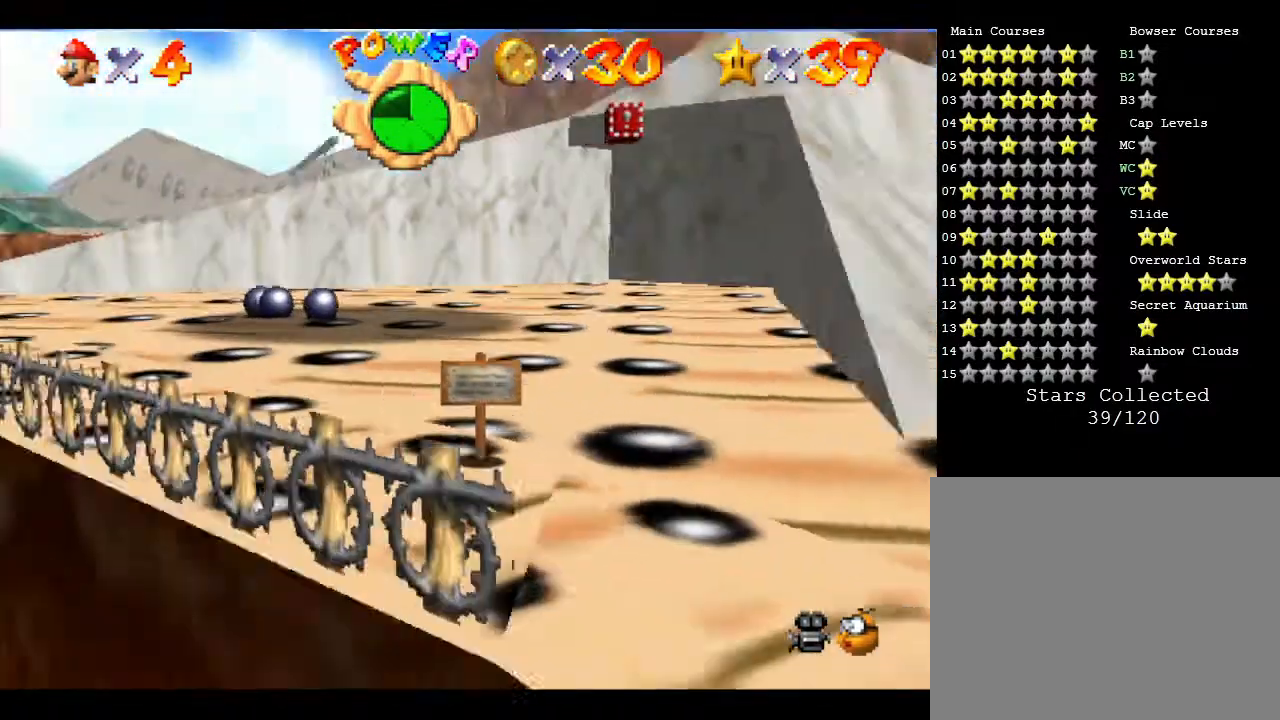
{"buttons": [], "left_stick": "left", "events": [[183, "left_stick", "left"]]}
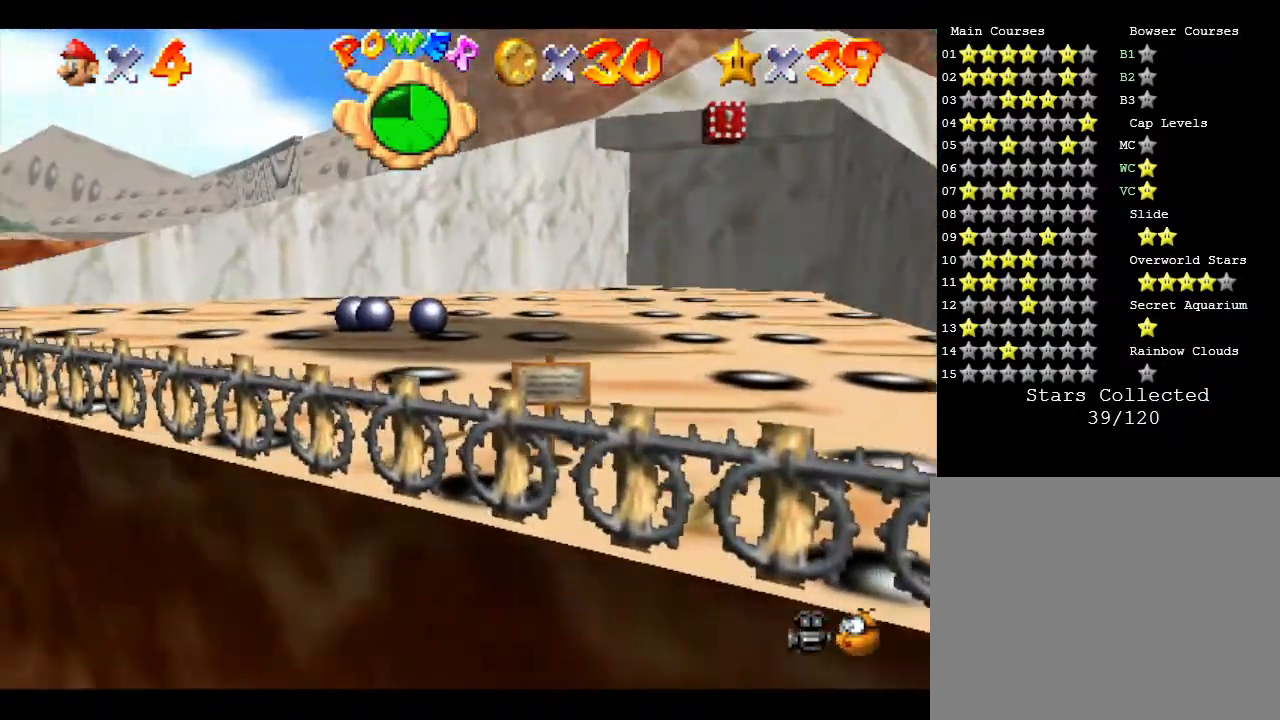
{"buttons": [], "left_stick": "left", "events": []}
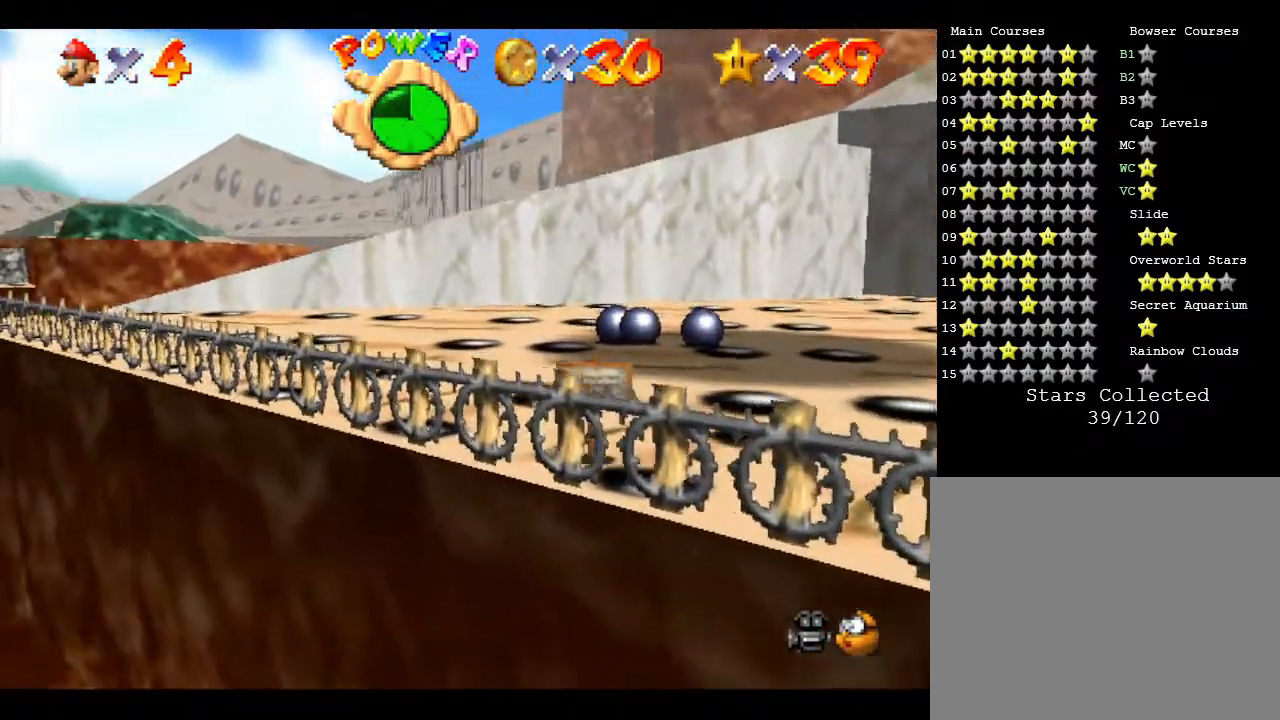
{"buttons": [], "left_stick": "left", "events": [[317, "C_LEFT", "down"], [500, "C_LEFT", "up"]]}
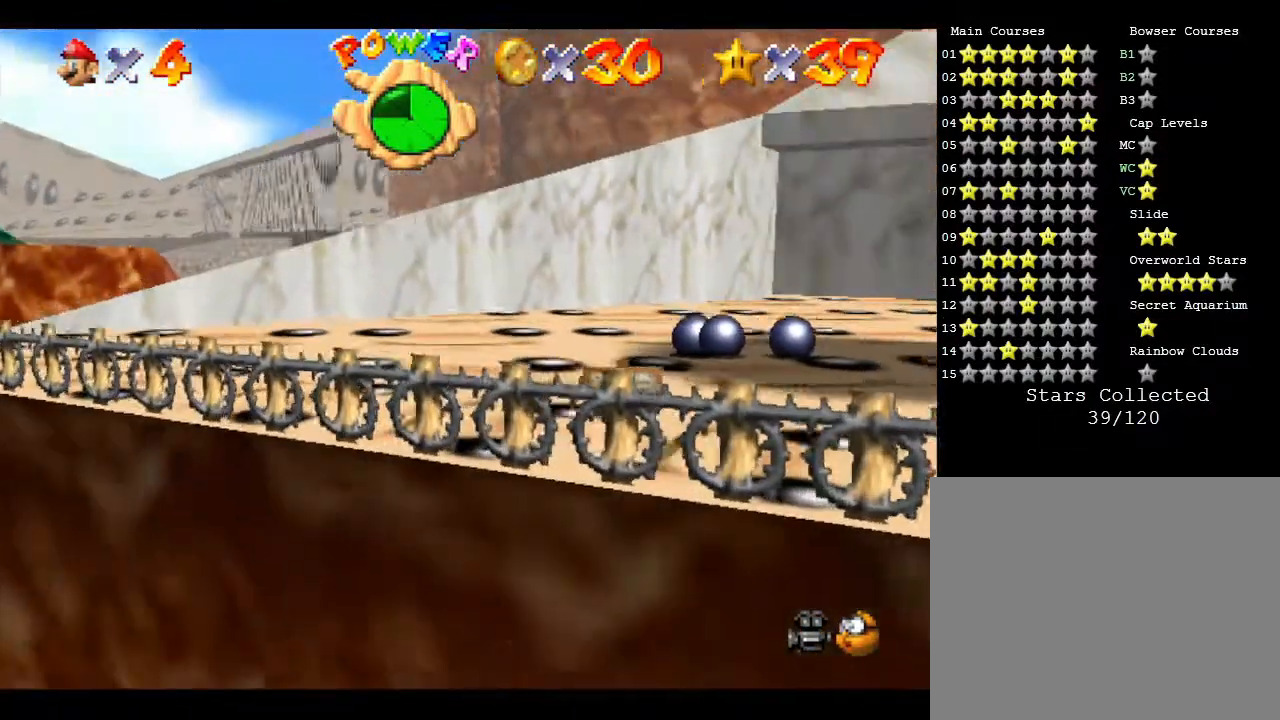
{"buttons": [], "left_stick": "left", "events": []}
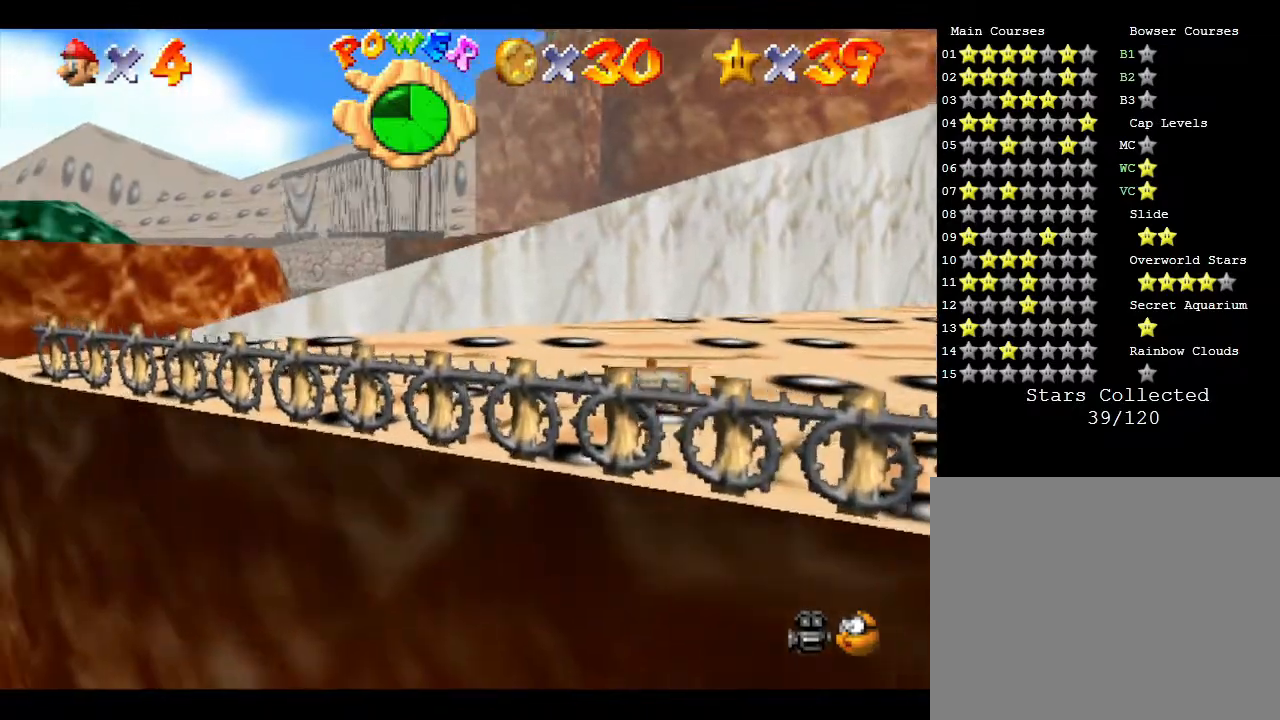
{"buttons": [], "left_stick": "left", "events": []}